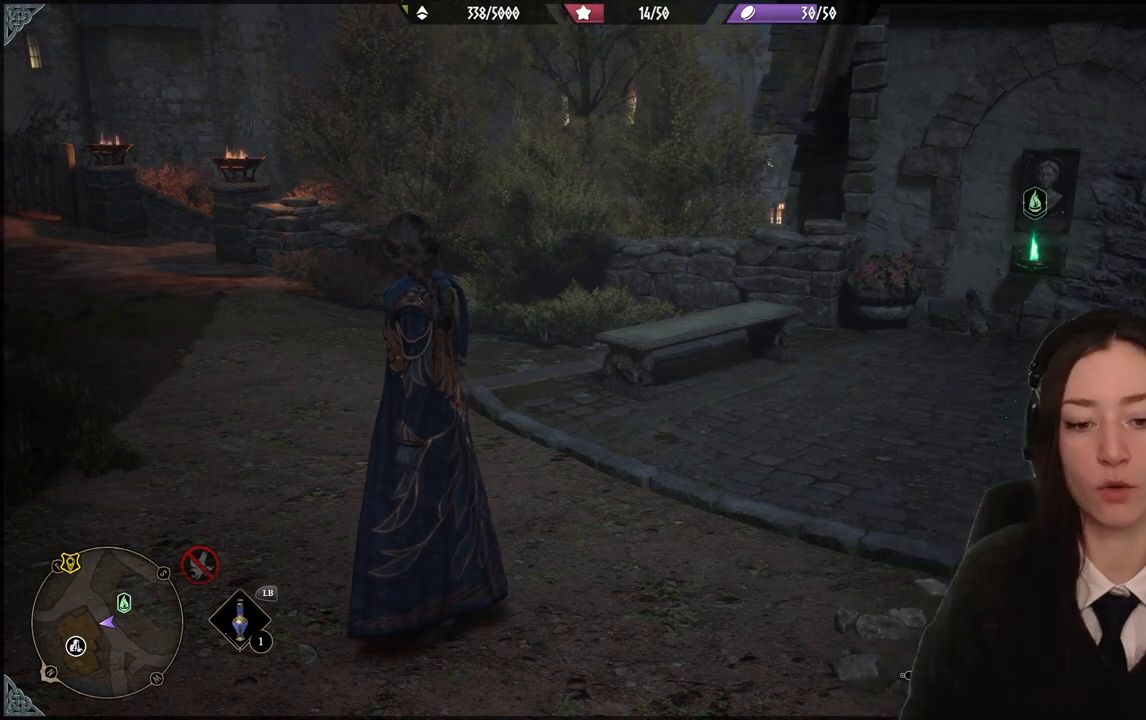
Gameplay with a controller (Xbox layout); each line is a JSON object with the inputs held at the frame after it. "events" lists button and stick changes between this image and that frame as [ms after this image, input, new state], when the widget could be followed in between. Not read: DPAD_DOWN L3 R3.
{"buttons": [], "left_stick": "center", "right_stick": "down-right", "events": [[367, "right_stick", "down-right"]]}
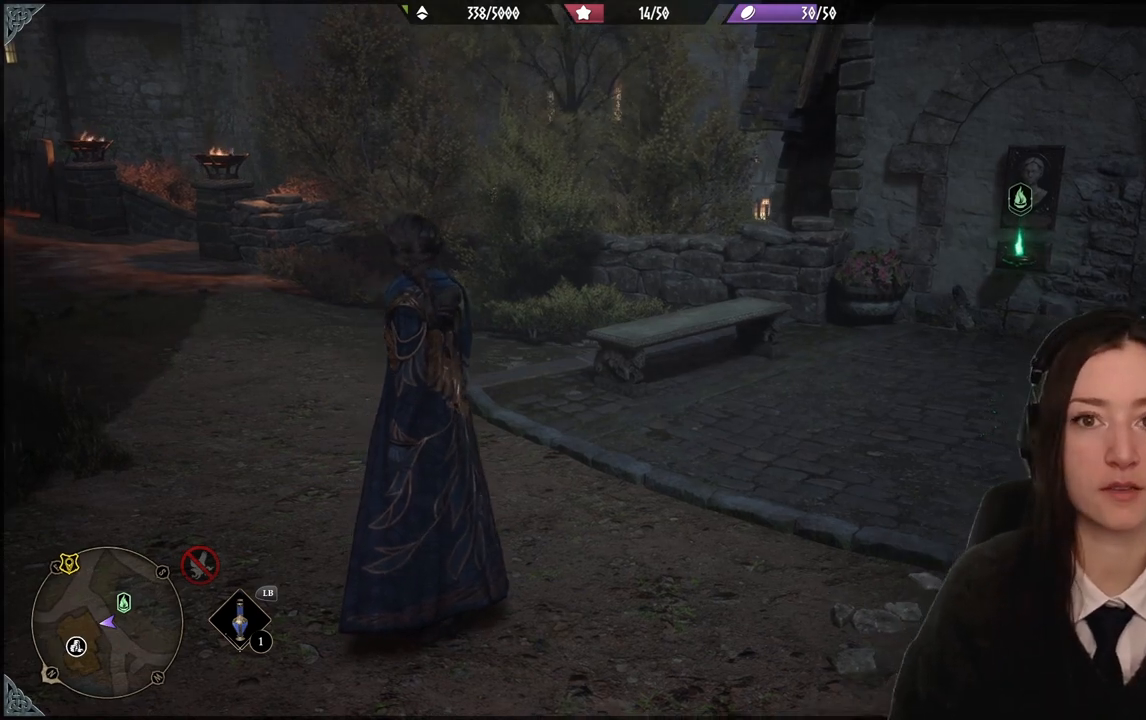
{"buttons": [], "left_stick": "up-right", "right_stick": "center", "events": [[367, "left_stick", "up-right"], [434, "right_stick", "center"]]}
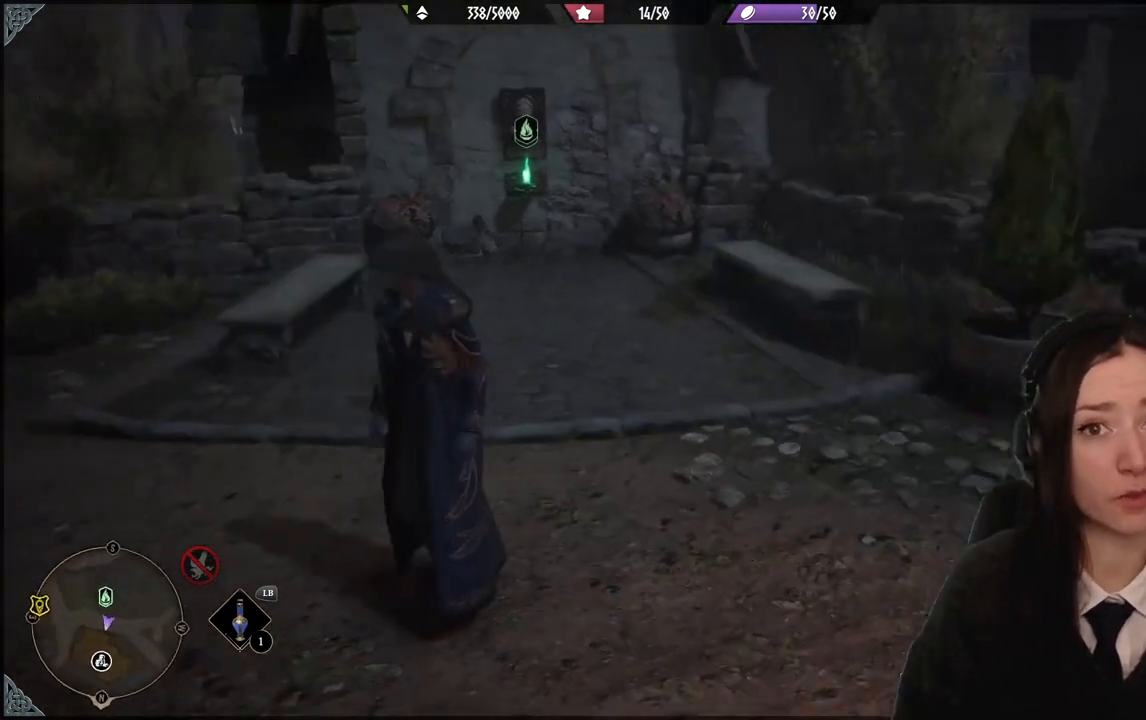
{"buttons": [], "left_stick": "center", "right_stick": "right", "events": [[134, "left_stick", "center"], [367, "right_stick", "right"]]}
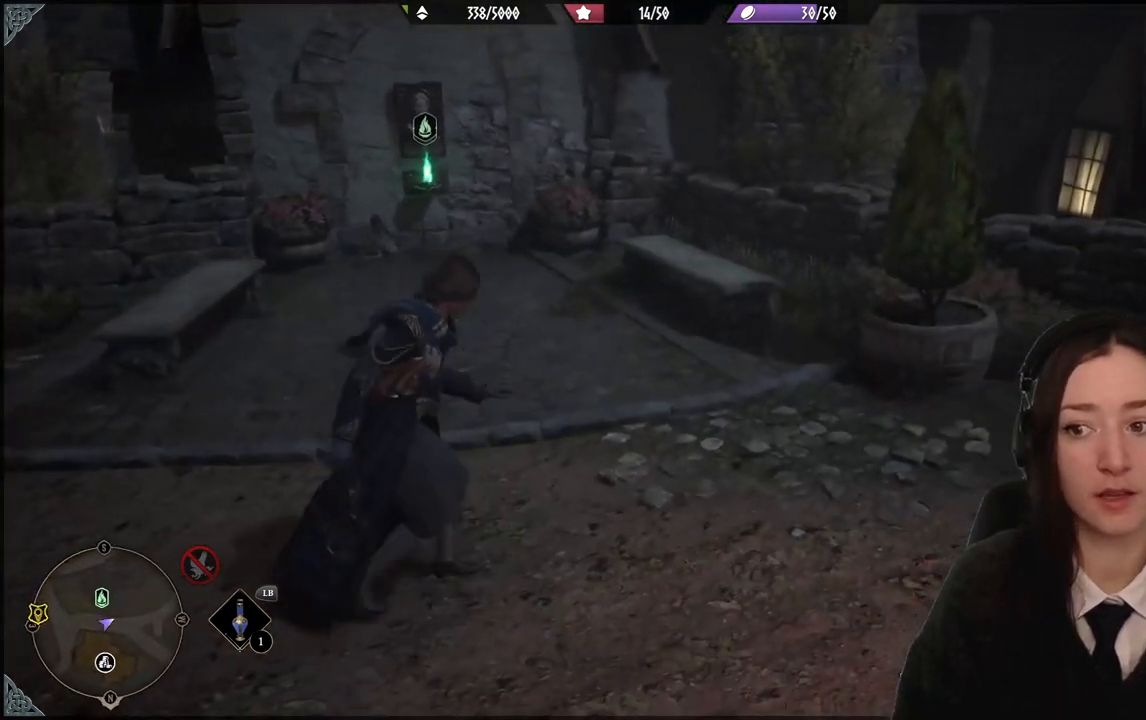
{"buttons": [], "left_stick": "center", "right_stick": "right", "events": []}